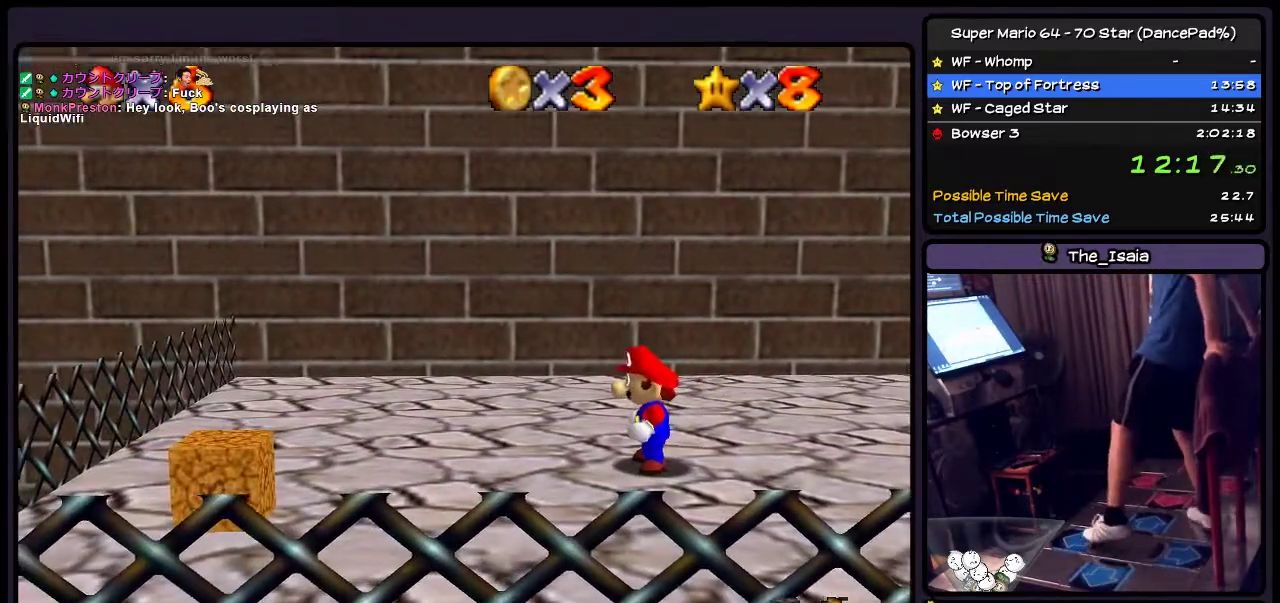
Gameplay with a controller (Nintendo layout); each line is a JSON object with the inputs held at the frame after it. "events" lists button and stick changes between this image and that frame as [ms after this image, input, new state], when the widget could be followed in between. Not read: L3 R3.
{"buttons": ["A", "DPAD_UP"], "events": [[167, "DPAD_UP", "down"], [367, "A", "down"]]}
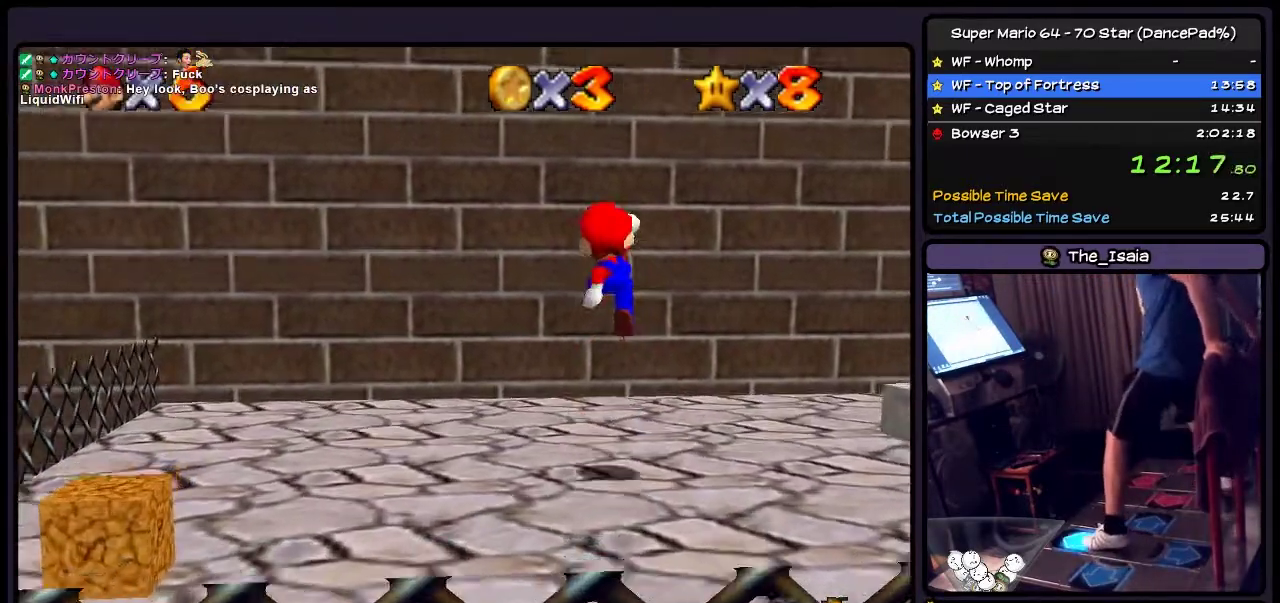
{"buttons": ["A", "DPAD_UP"], "events": [[167, "A", "up"], [434, "A", "down"]]}
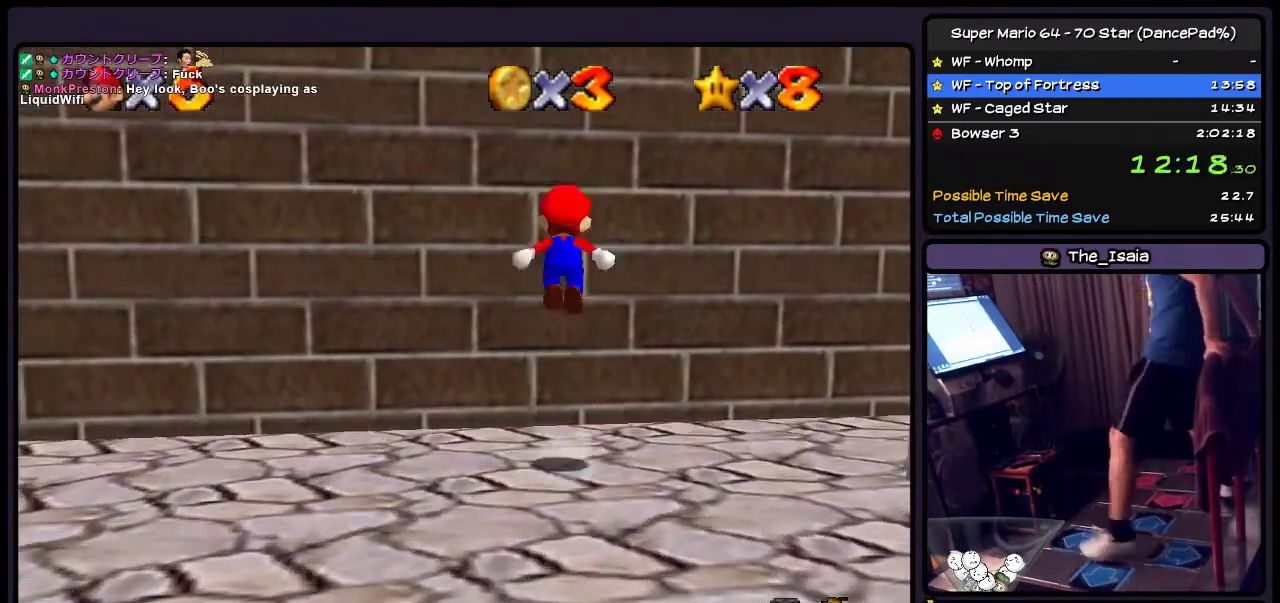
{"buttons": ["DPAD_LEFT"], "events": [[167, "DPAD_UP", "up"], [267, "DPAD_LEFT", "down"], [434, "A", "up"]]}
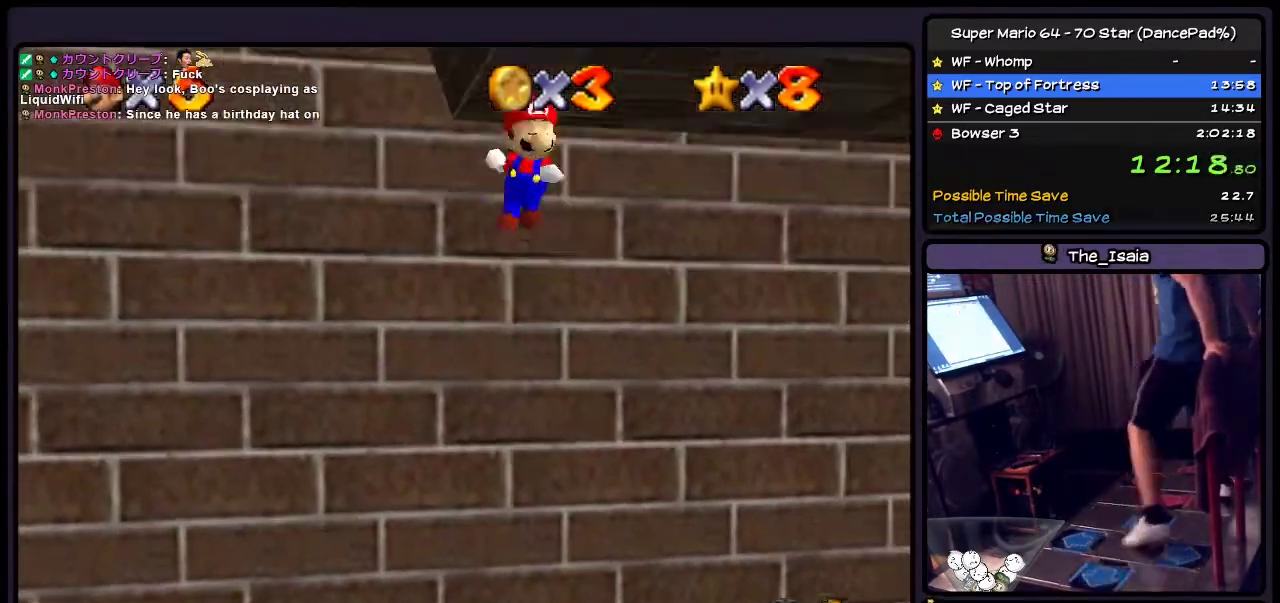
{"buttons": ["DPAD_RIGHT"], "events": [[34, "A", "down"], [167, "DPAD_LEFT", "up"], [200, "DPAD_RIGHT", "down"], [501, "A", "up"]]}
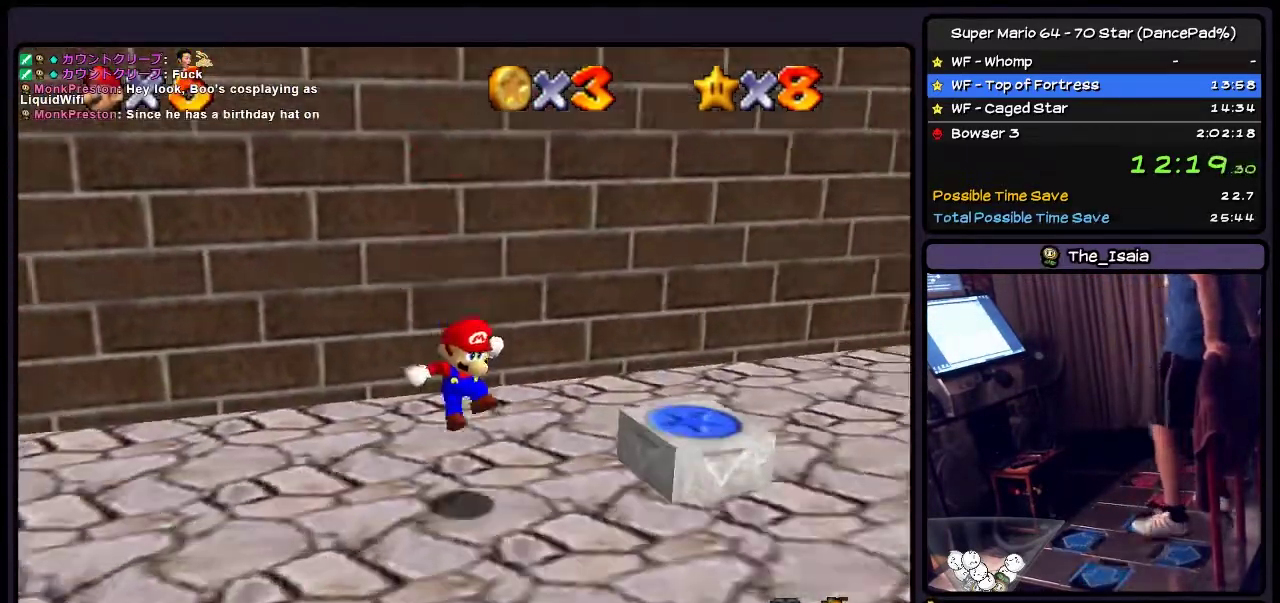
{"buttons": ["DPAD_LEFT"], "events": [[33, "DPAD_RIGHT", "up"], [300, "DPAD_LEFT", "down"]]}
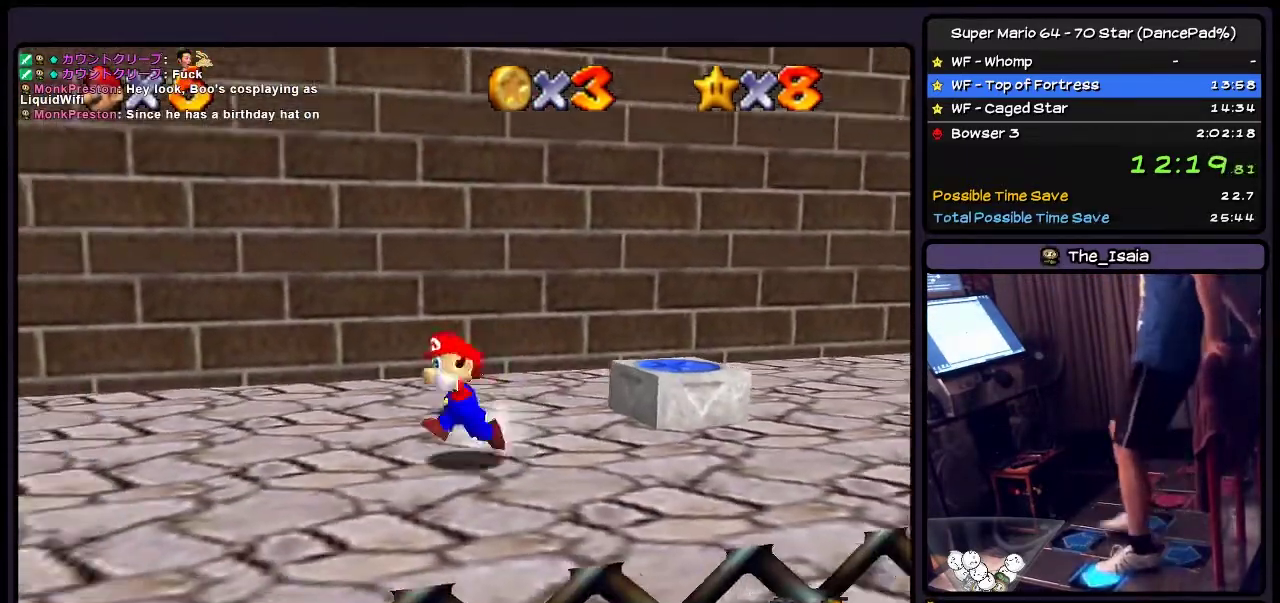
{"buttons": ["DPAD_UP"], "events": [[167, "DPAD_UP", "down"], [334, "DPAD_LEFT", "up"]]}
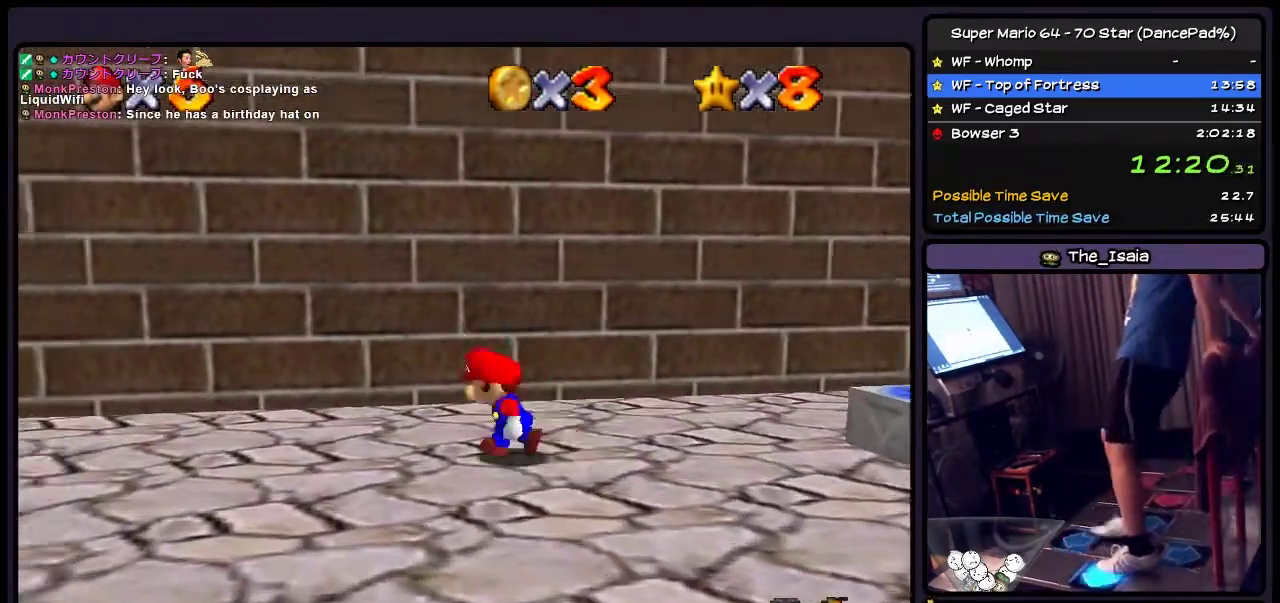
{"buttons": ["DPAD_DOWN"], "events": [[33, "DPAD_LEFT", "down"], [167, "DPAD_UP", "up"], [267, "DPAD_DOWN", "down"], [500, "DPAD_LEFT", "up"]]}
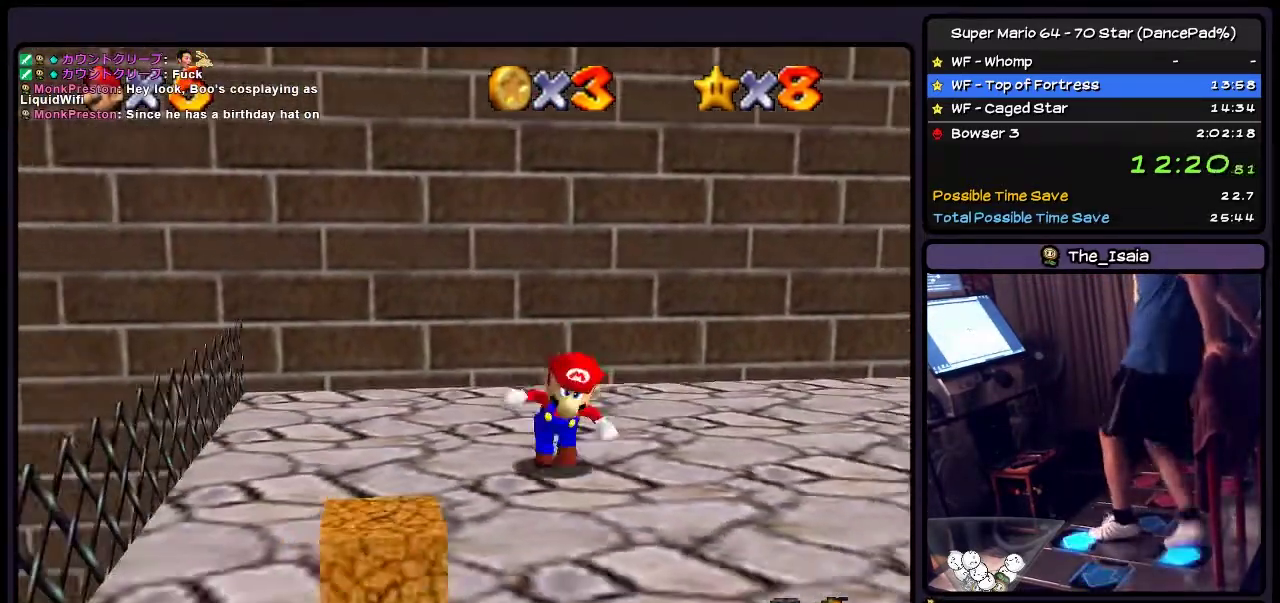
{"buttons": ["DPAD_UP"], "events": [[167, "DPAD_UP", "down"], [301, "DPAD_DOWN", "up"]]}
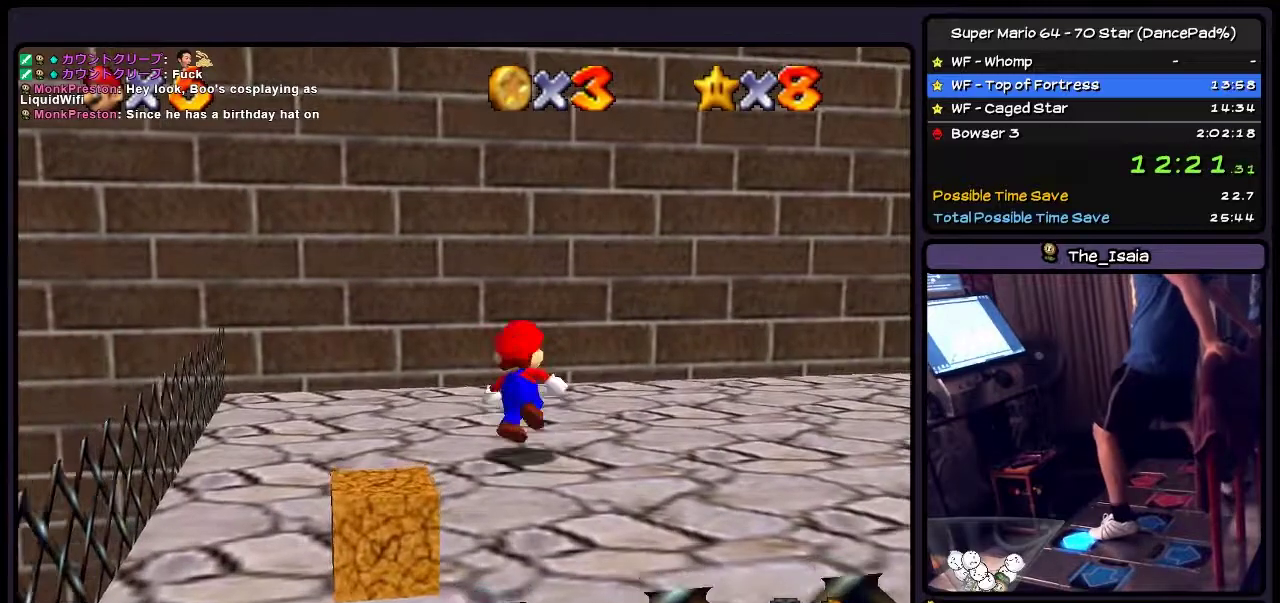
{"buttons": ["A", "DPAD_UP"], "events": [[133, "A", "down"]]}
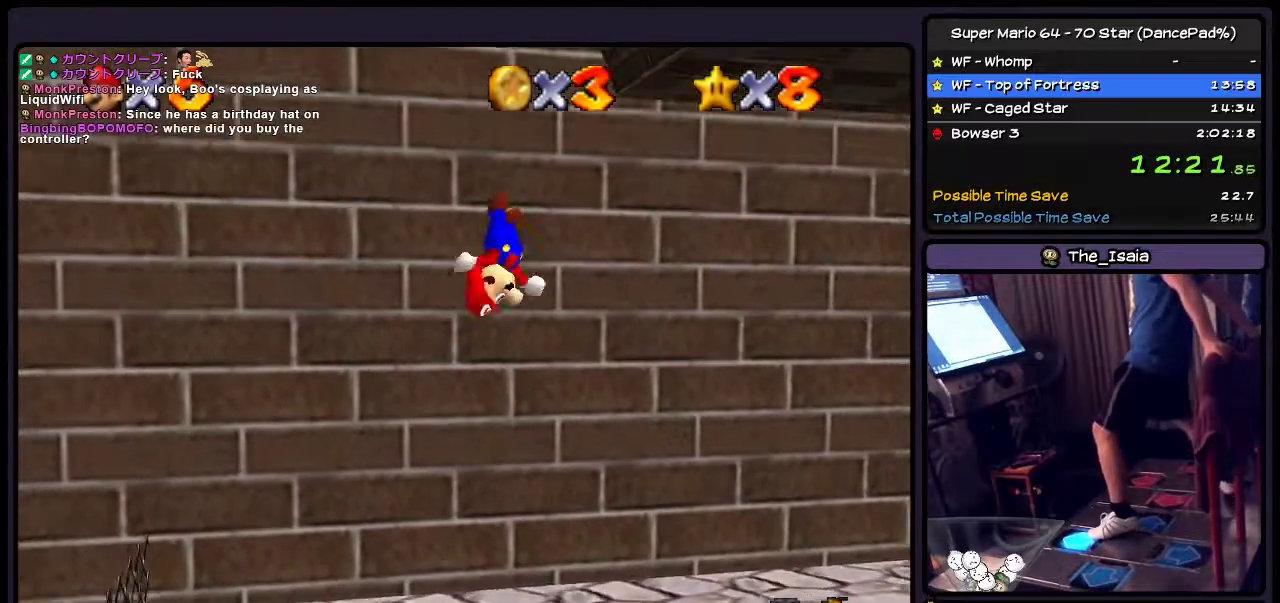
{"buttons": ["A", "DPAD_UP"], "events": [[201, "A", "up"], [334, "A", "down"]]}
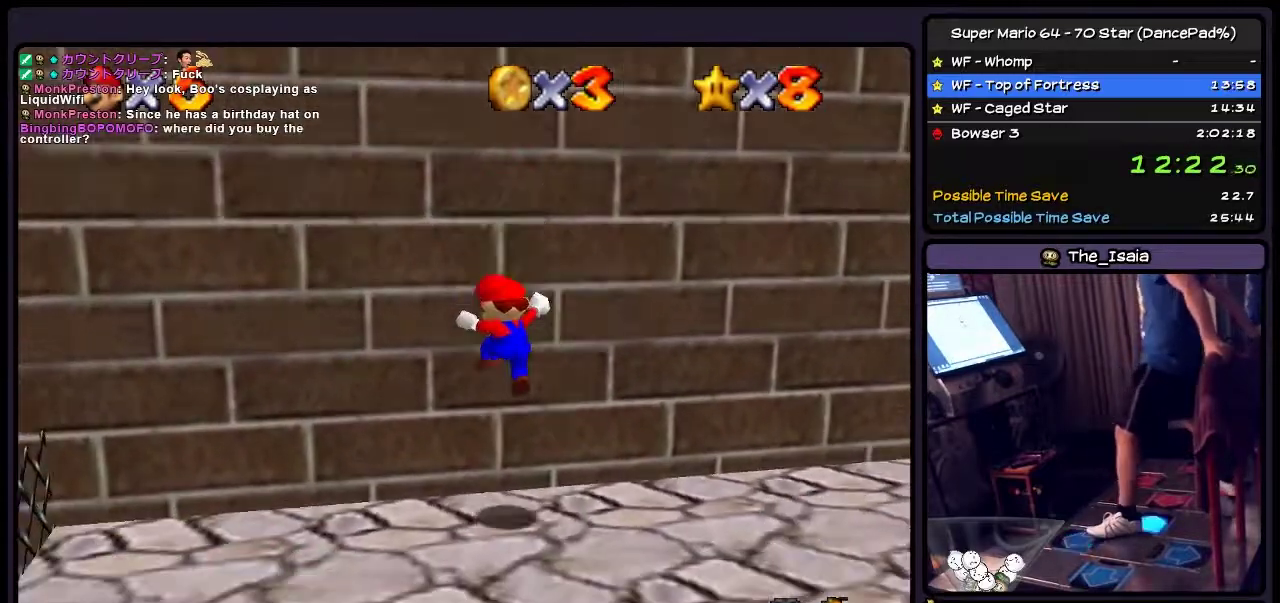
{"buttons": ["DPAD_UP"], "events": [[133, "DPAD_UP", "up"], [167, "DPAD_RIGHT", "down"], [333, "DPAD_RIGHT", "up"], [333, "DPAD_UP", "down"], [500, "A", "up"]]}
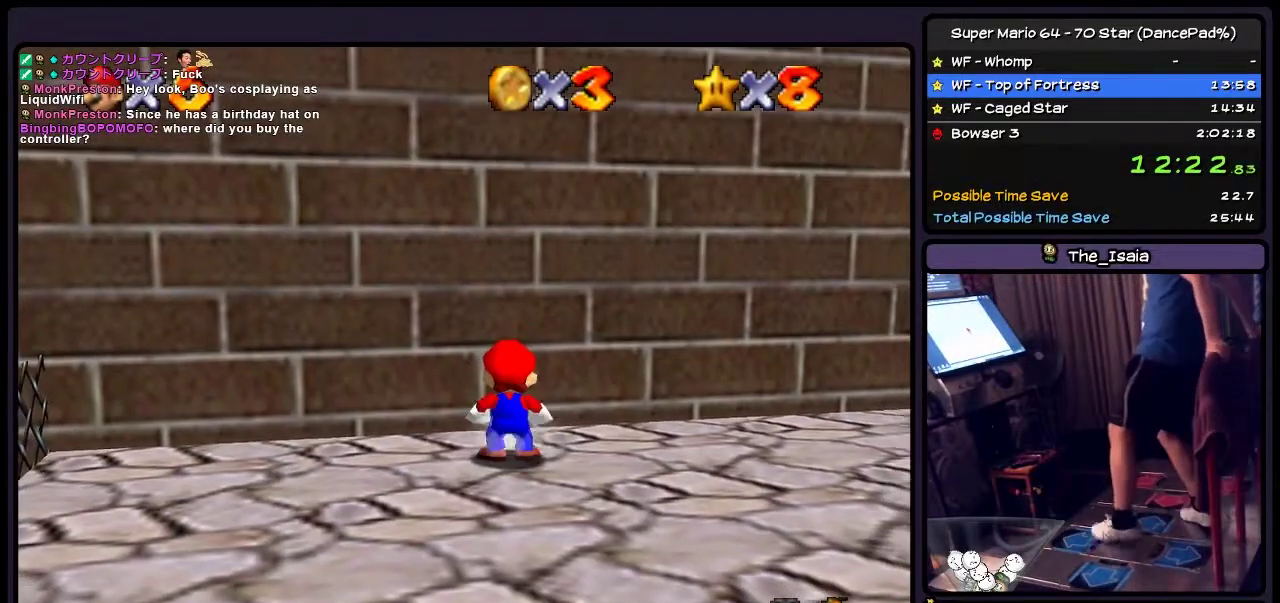
{"buttons": ["DPAD_DOWN", "DPAD_LEFT"], "events": [[100, "DPAD_UP", "up"], [267, "DPAD_LEFT", "down"], [467, "DPAD_DOWN", "down"]]}
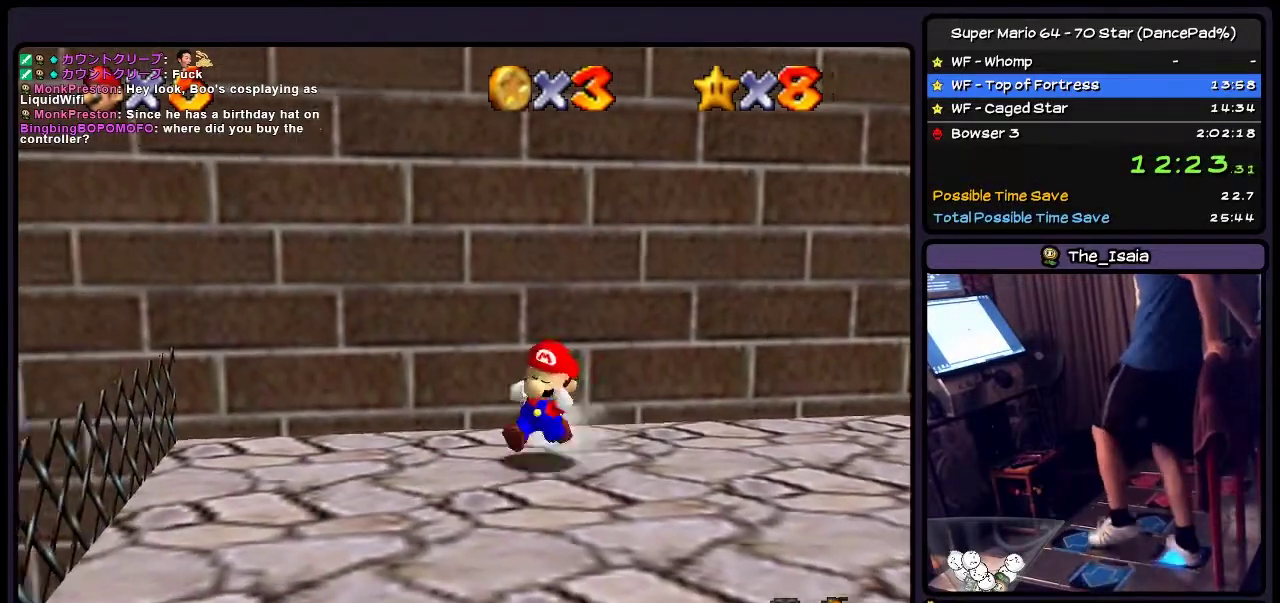
{"buttons": ["DPAD_UP"], "events": [[200, "DPAD_LEFT", "up"], [333, "DPAD_UP", "down"], [500, "DPAD_DOWN", "up"]]}
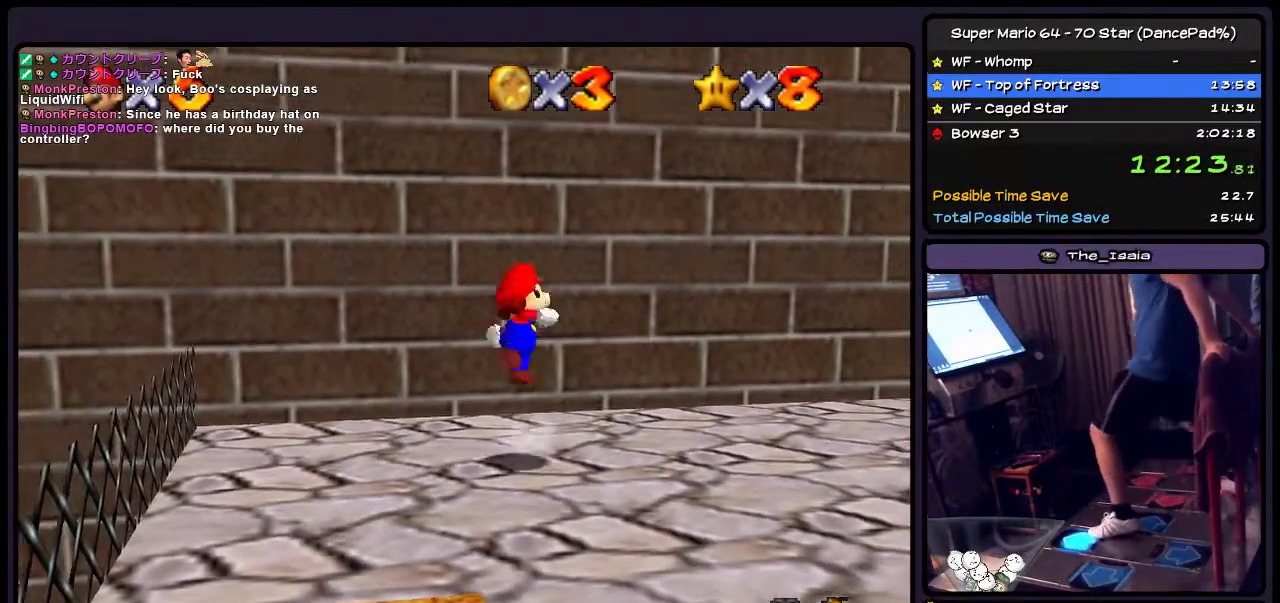
{"buttons": ["DPAD_UP"], "events": [[34, "A", "down"], [467, "A", "up"]]}
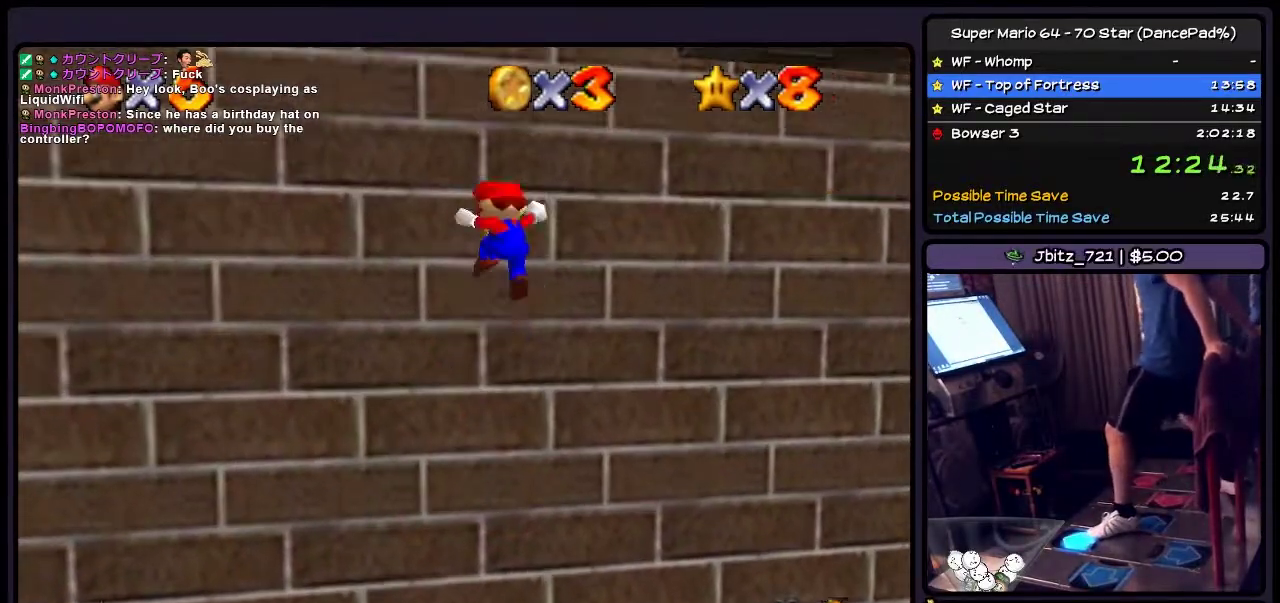
{"buttons": ["A", "DPAD_RIGHT"], "events": [[100, "A", "down"], [333, "DPAD_UP", "up"], [367, "DPAD_RIGHT", "down"]]}
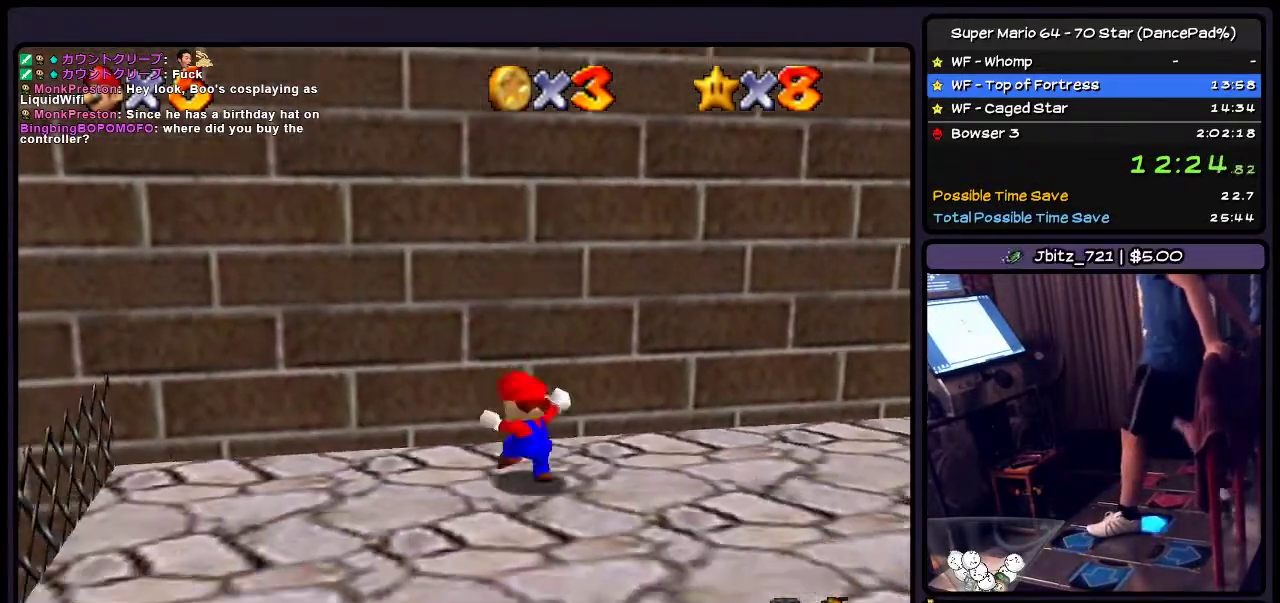
{"buttons": [], "events": [[34, "A", "up"], [200, "DPAD_RIGHT", "up"]]}
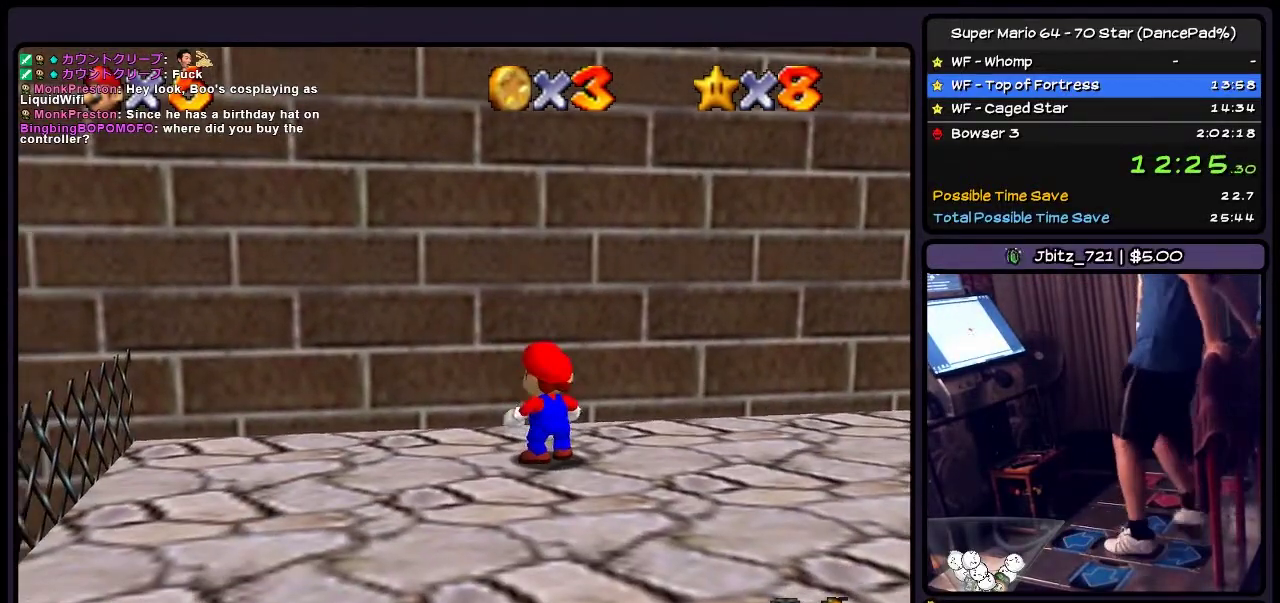
{"buttons": ["DPAD_DOWN"], "events": [[167, "DPAD_DOWN", "down"]]}
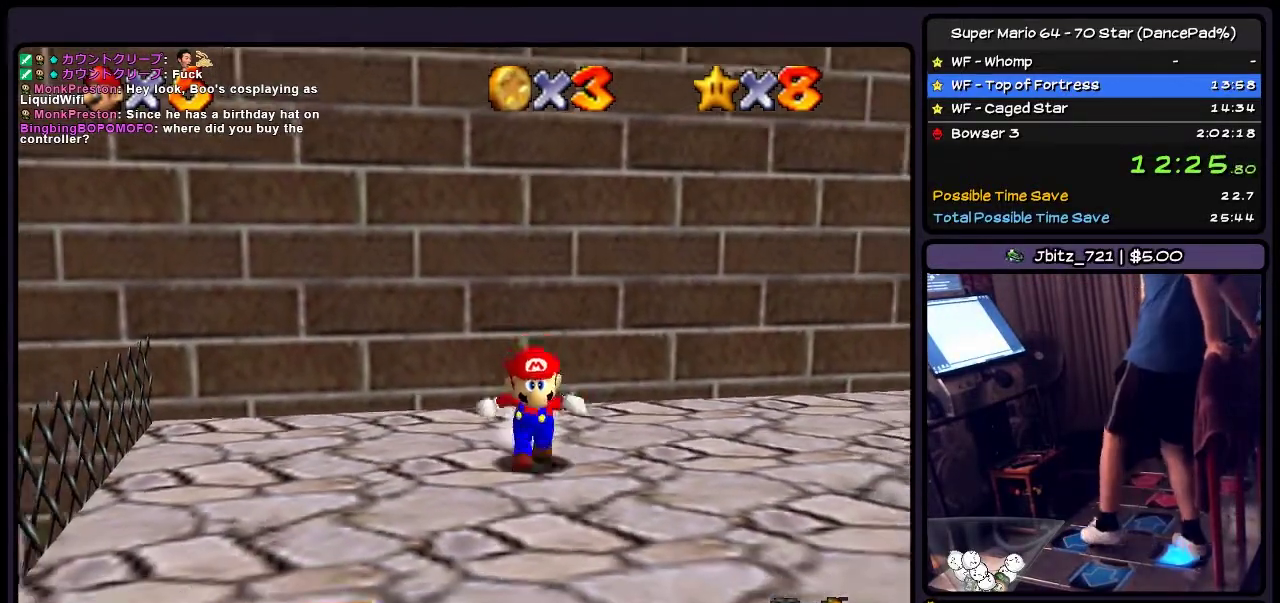
{"buttons": ["A", "DPAD_UP"], "events": [[134, "DPAD_UP", "down"], [334, "DPAD_DOWN", "up"], [501, "A", "down"]]}
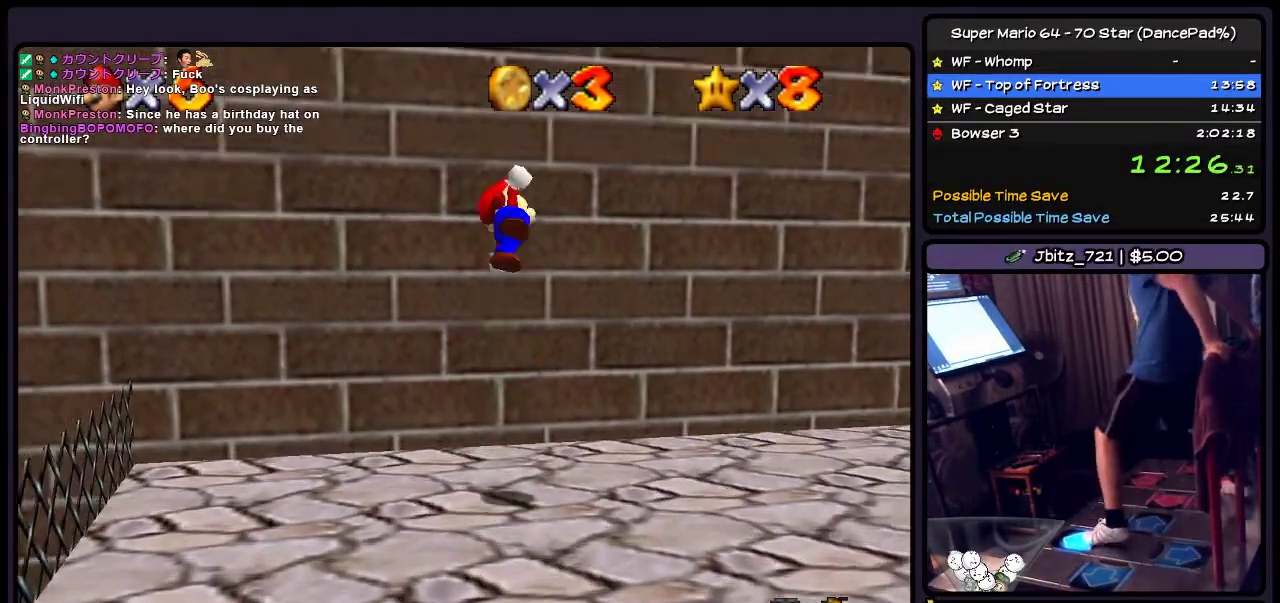
{"buttons": ["A", "DPAD_UP"], "events": [[367, "A", "up"], [500, "A", "down"]]}
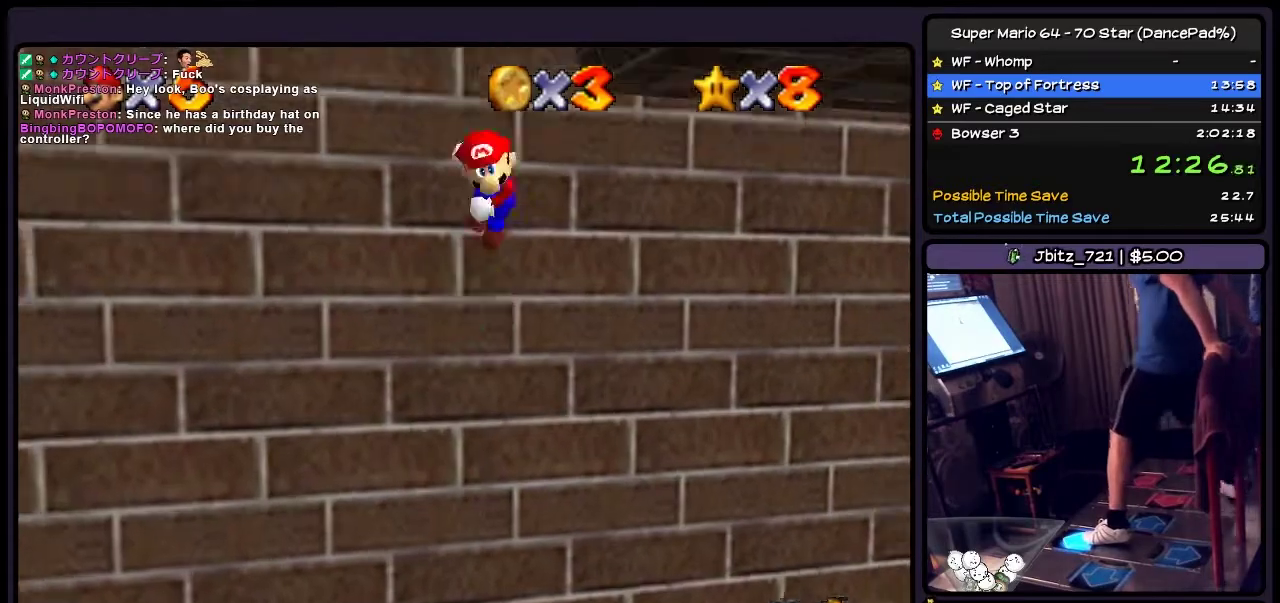
{"buttons": ["A", "DPAD_RIGHT"], "events": [[334, "DPAD_UP", "up"], [501, "DPAD_RIGHT", "down"]]}
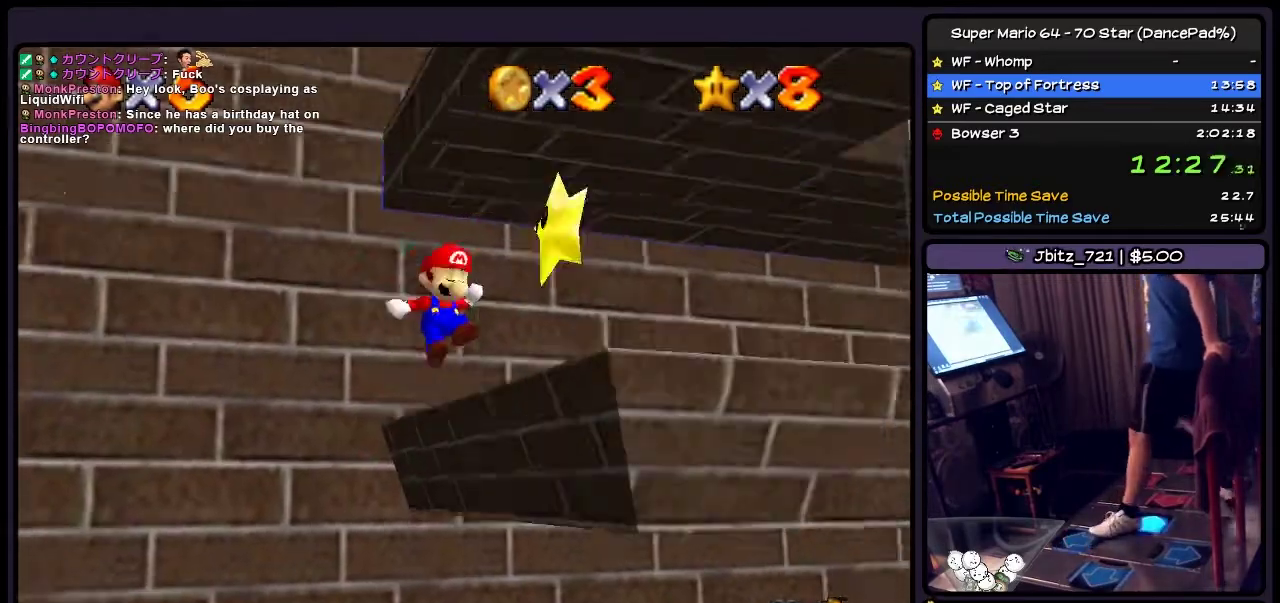
{"buttons": ["A"], "events": [[300, "A", "up"], [367, "DPAD_RIGHT", "up"], [400, "A", "down"]]}
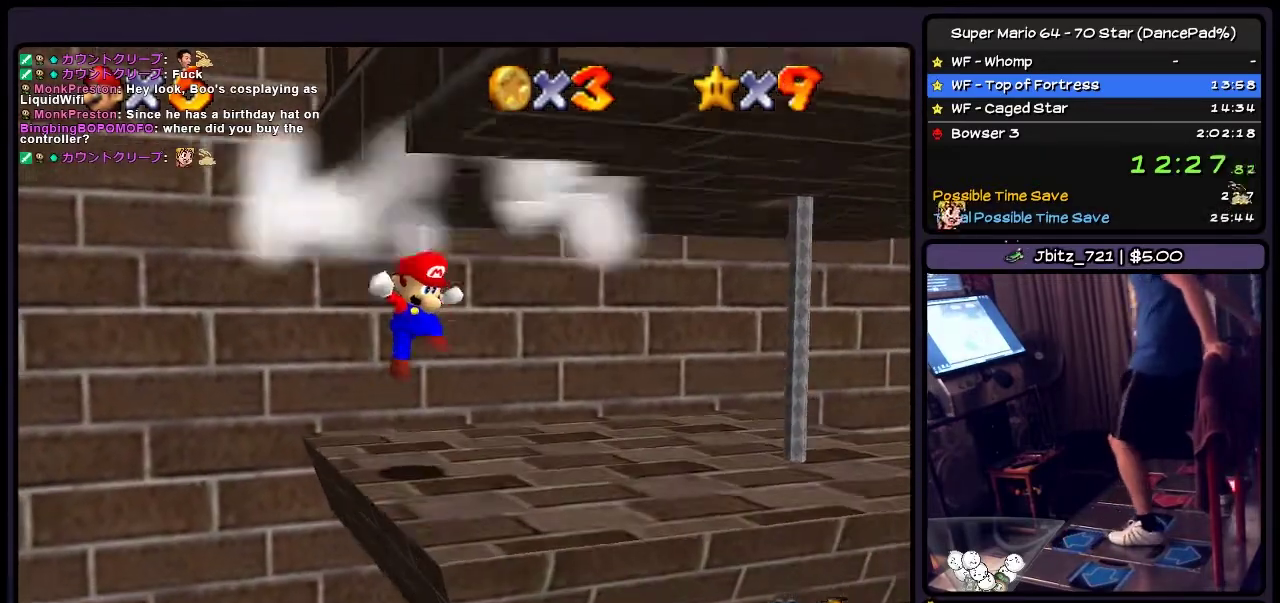
{"buttons": [], "events": [[201, "A", "up"]]}